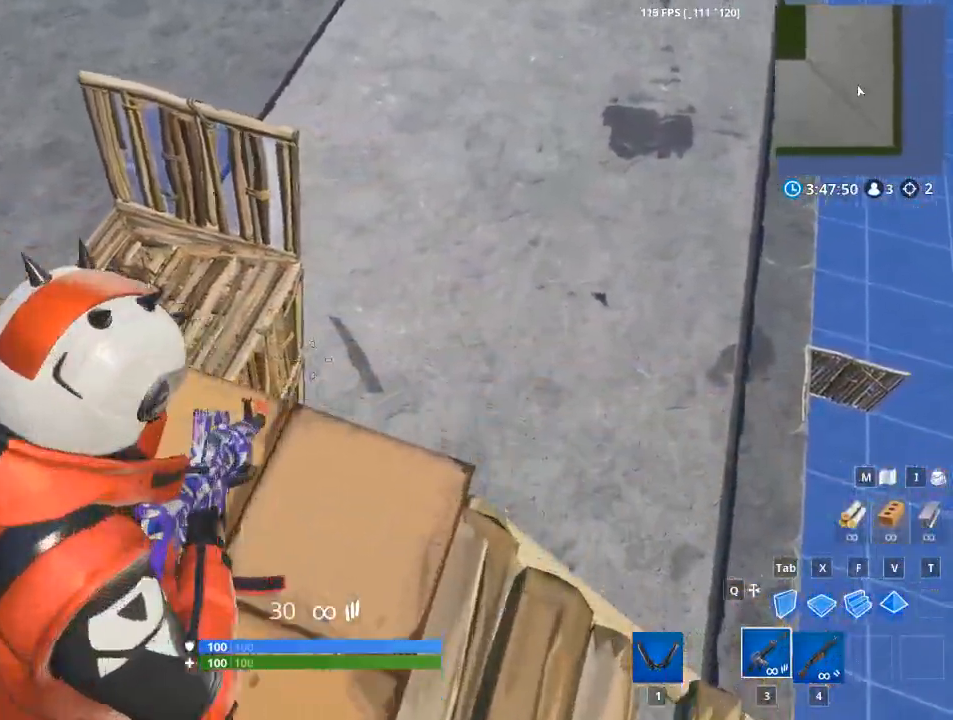
Gameplay with keyboard and mouse; each line is a JSON object with the keys and mouse buttons held at the frame after it. "events" lists presses ("down") and releases ("up") of "1", "2", "3", "4", "5", "a", "alt", "c", "caps_lock", "ctrl", "d", "e", "f", "g", "q", "r", "s", "shift", "space", "t", "tab", "v", "w", "x", "z", "mouse_left", "mouse_wheel" and "mouse_right" between this image and that frame as [ms after this image, input, new state], when the widget could be followed in between. "mouse_left", "mouse_wheel", "mouse_right" = the "left", "wheel", "right" buttons of the "mouse" list. No other keys are recorded. "wheel" means that the mouse wheel is clicked or scrolled. "mouse_move" is the direction in which the mouse moves at that frame (one of eight, or "still"), when it could be read.
{"keys": ["a", "w"], "mouse": ["right"], "mouse_move": "right", "events": [[134, "a", "down"], [167, "d", "up"], [267, "w", "down"]]}
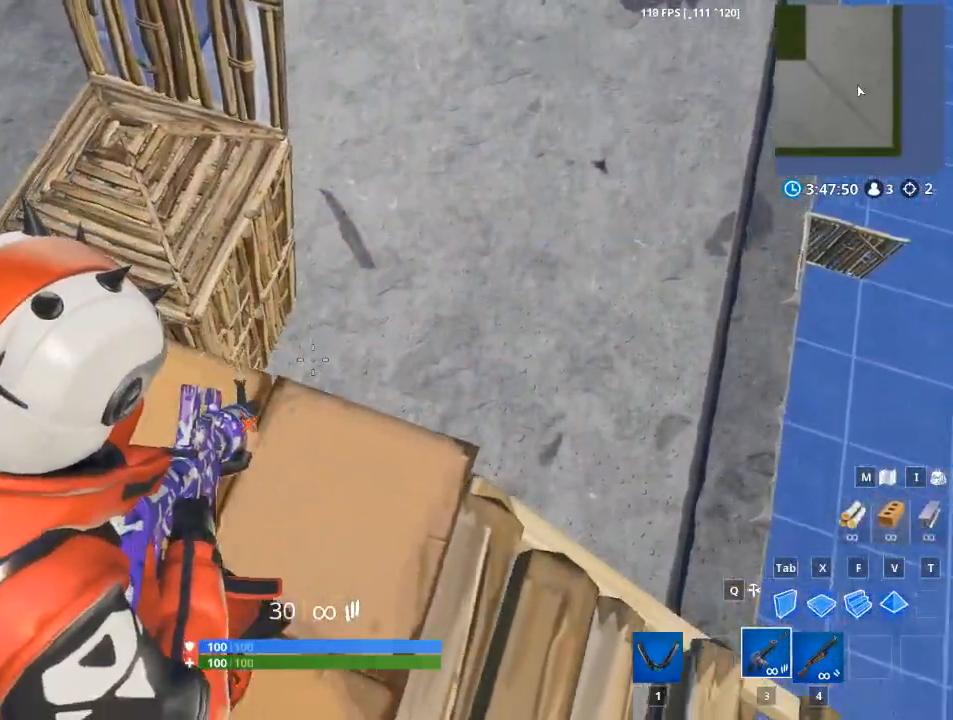
{"keys": ["a", "s"], "mouse": [], "mouse_move": "left", "events": [[150, "a", "up"], [150, "mouse_right", "up"], [183, "a", "down"], [183, "w", "up"], [467, "s", "down"]]}
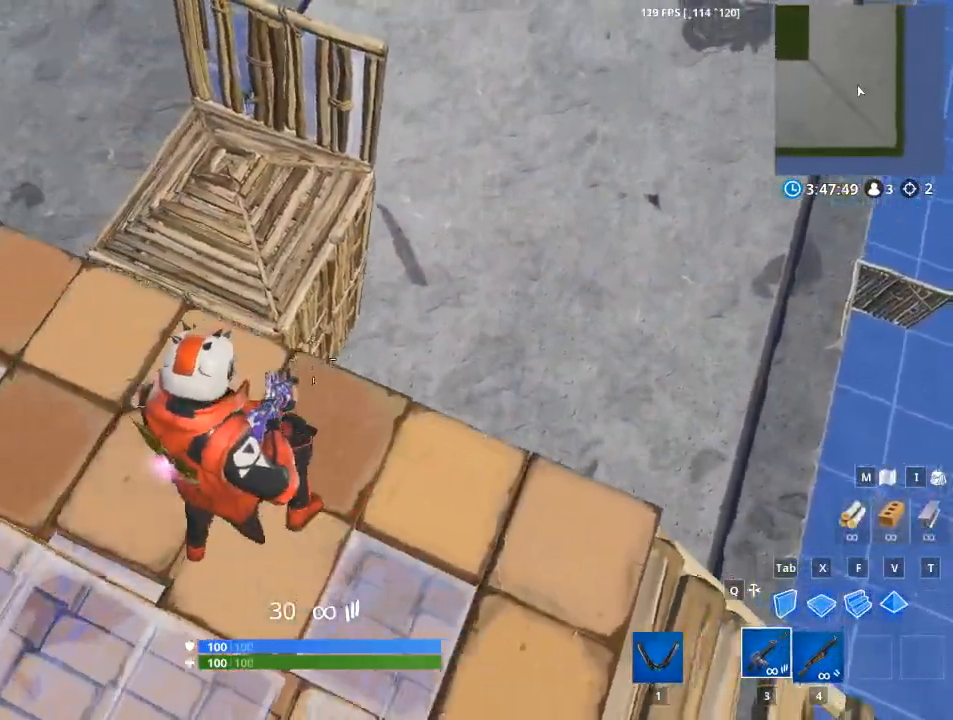
{"keys": ["a"], "mouse": [], "mouse_move": "down", "events": [[67, "d", "down"], [117, "a", "up"], [117, "s", "up"], [150, "space", "down"], [351, "a", "down"], [351, "space", "up"], [434, "d", "up"]]}
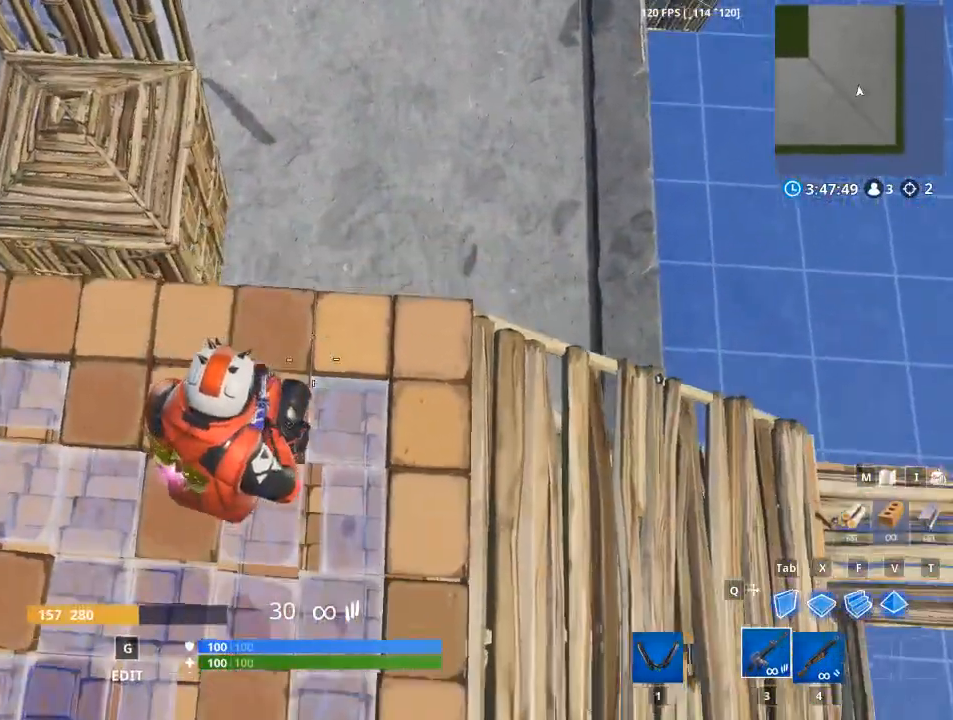
{"keys": ["d"], "mouse": [], "mouse_move": "right", "events": [[317, "a", "up"], [450, "d", "down"]]}
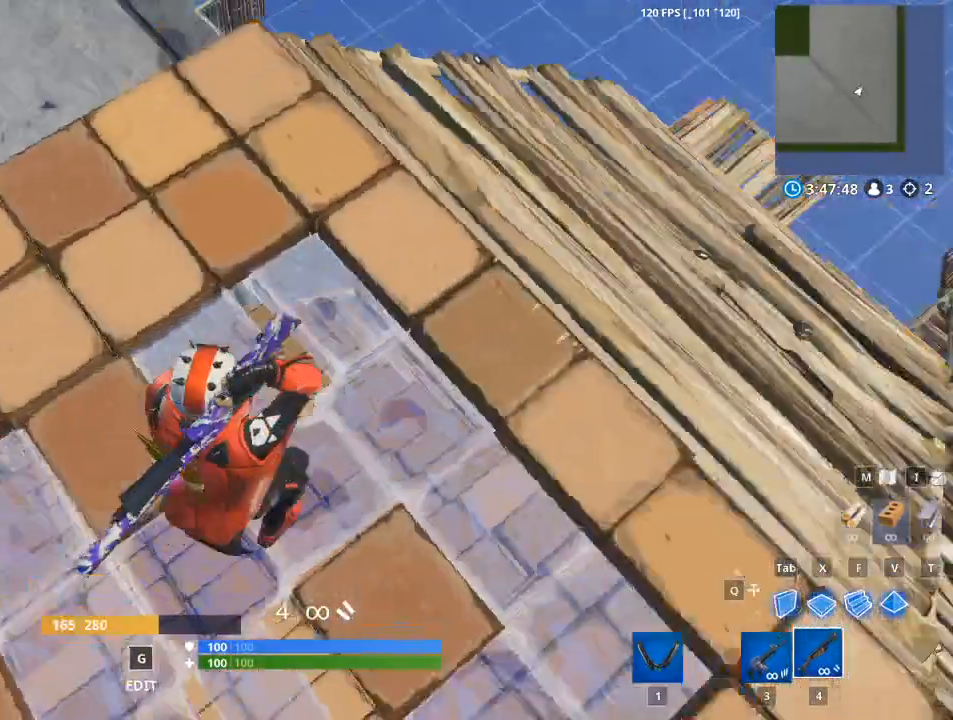
{"keys": [], "mouse": [], "events": [[284, "space", "down"], [384, "d", "up"], [467, "space", "up"]]}
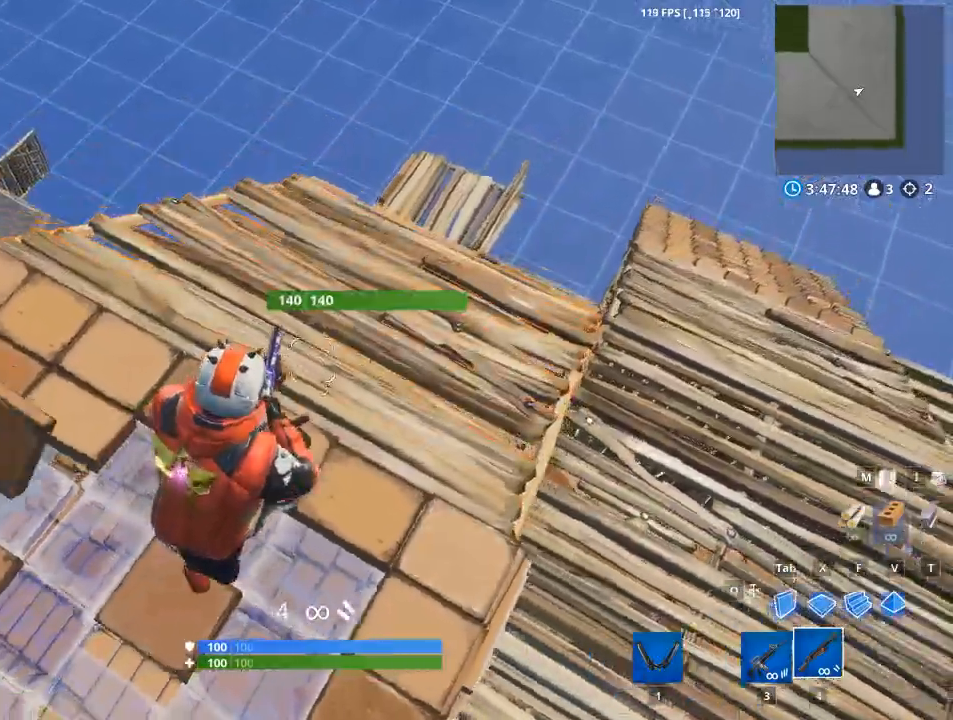
{"keys": [], "mouse": ["left"], "mouse_move": "up-left", "events": [[66, "a", "down"], [250, "a", "up"], [250, "v", "down"], [350, "mouse_left", "down"], [433, "v", "up"]]}
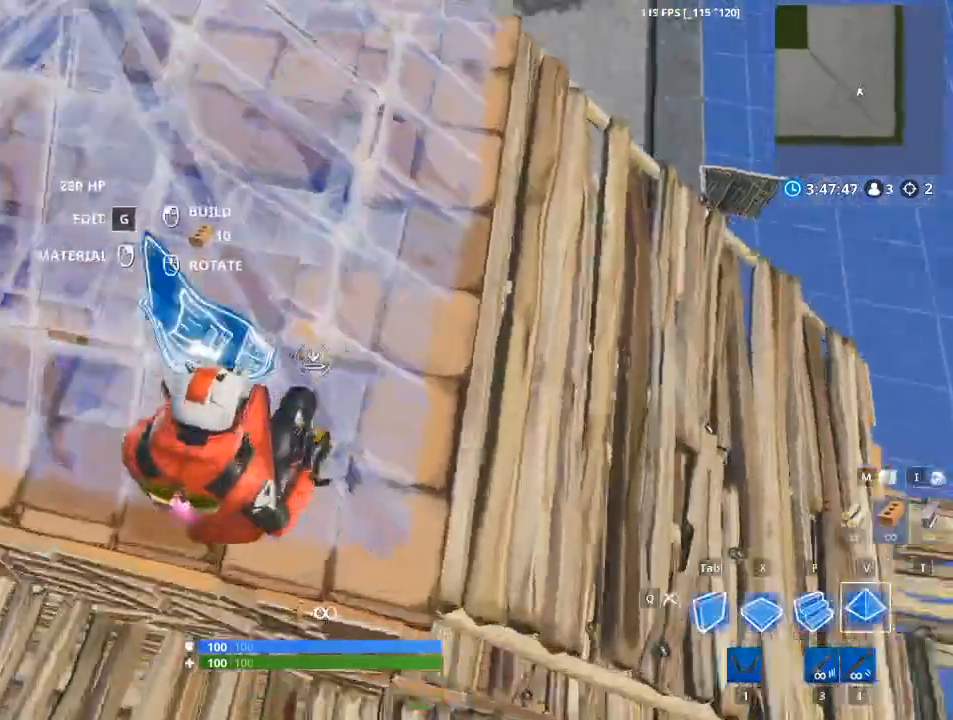
{"keys": ["w"], "mouse": [], "mouse_move": "right", "events": [[167, "mouse_left", "up"], [167, "w", "down"], [367, "1", "down"], [501, "1", "up"]]}
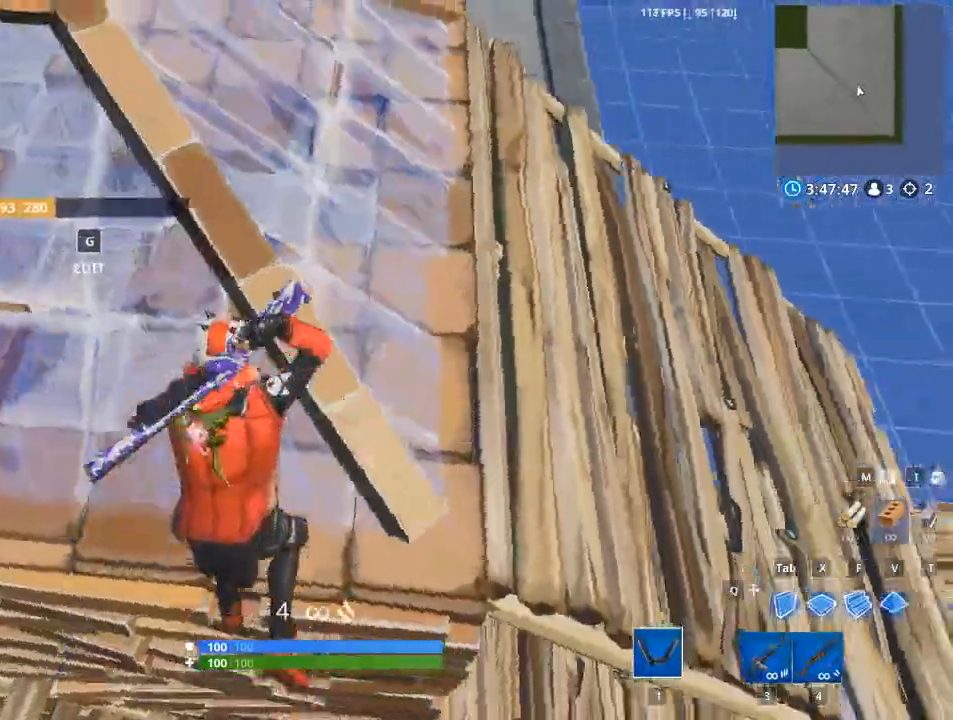
{"keys": ["a"], "mouse": [], "mouse_move": "right", "events": [[133, "a", "down"], [183, "w", "up"]]}
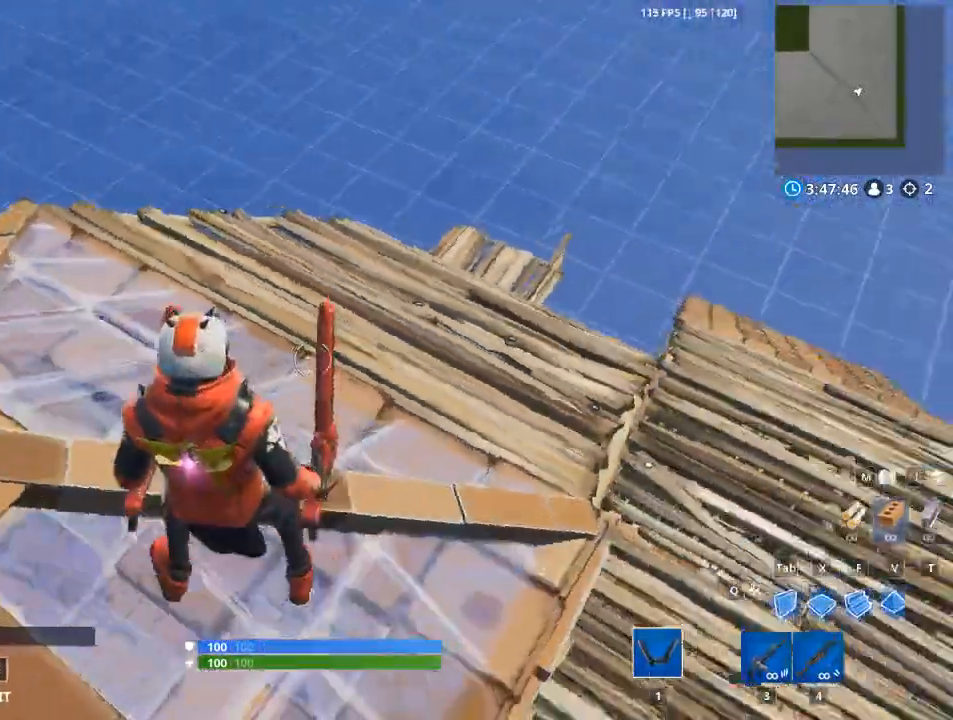
{"keys": ["d"], "mouse": [], "events": [[250, "a", "up"], [351, "d", "down"]]}
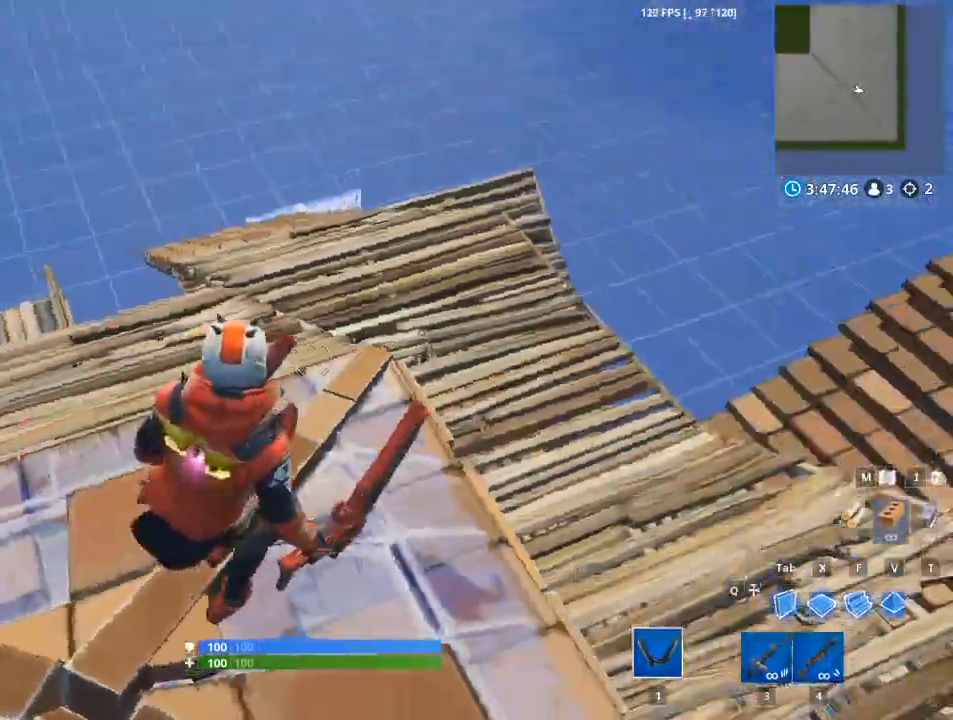
{"keys": ["w"], "mouse": [], "mouse_move": "still", "events": [[300, "d", "up"], [450, "w", "down"]]}
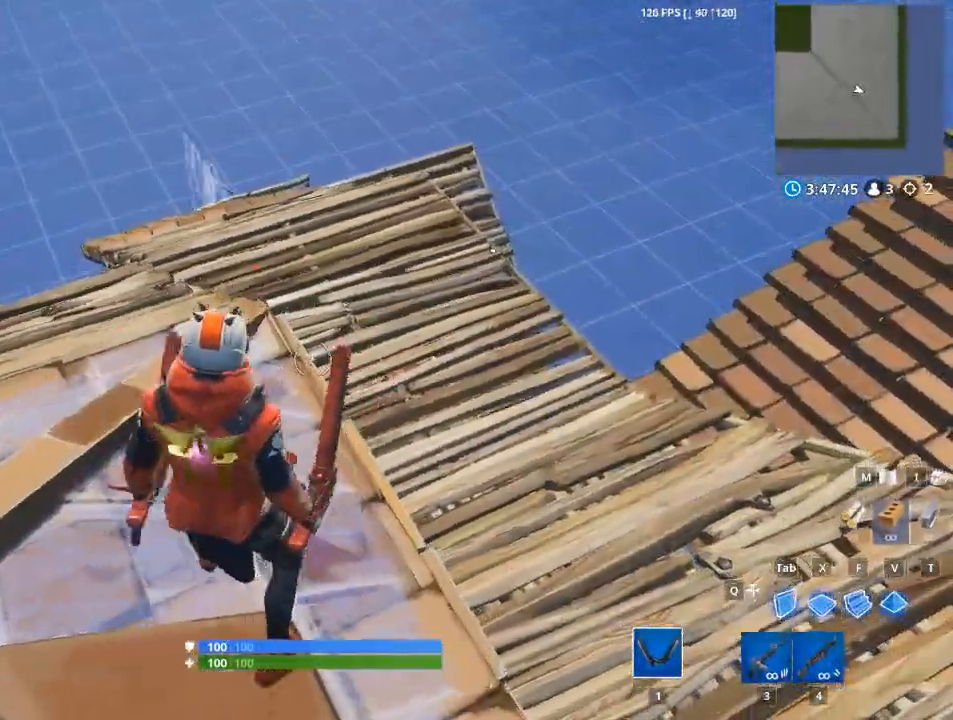
{"keys": ["w"], "mouse": ["left"], "mouse_move": "down-left", "events": [[284, "space", "down"], [284, "x", "down"], [417, "mouse_left", "down"], [417, "x", "up"], [467, "space", "up"]]}
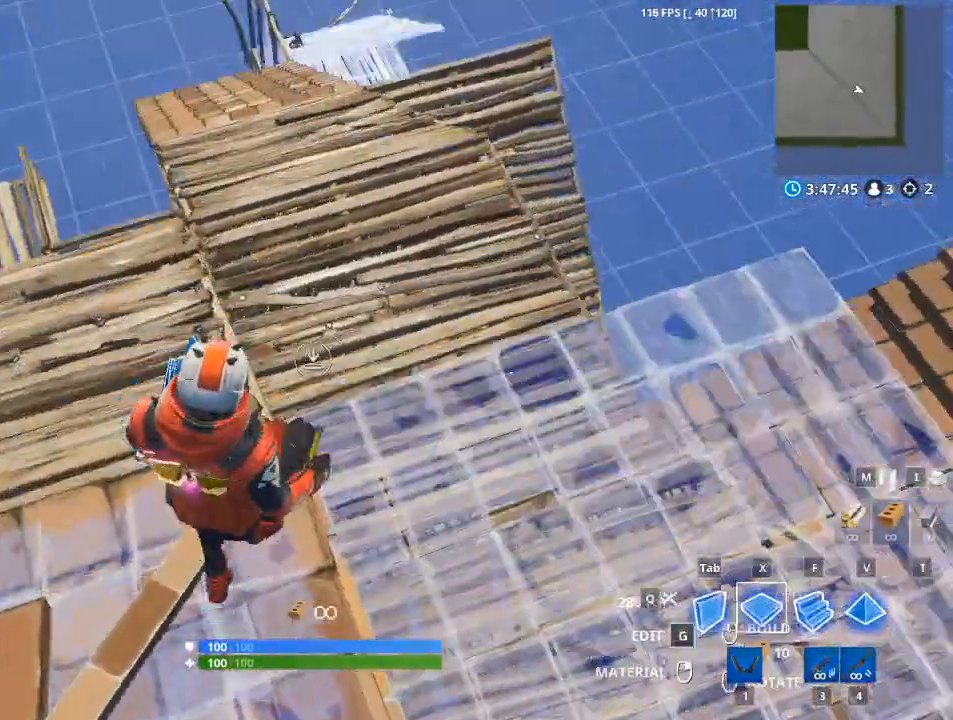
{"keys": ["d", "w"], "mouse": ["left"], "mouse_move": "up-left", "events": [[66, "f", "down"], [233, "tab", "down"], [300, "f", "up"], [484, "d", "down"], [484, "tab", "up"]]}
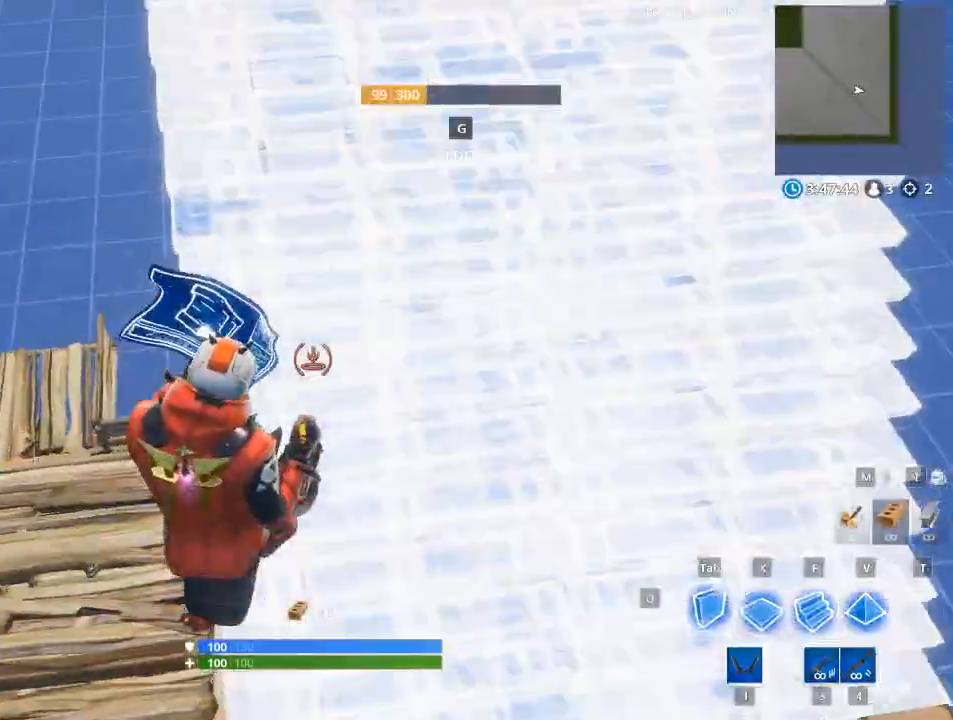
{"keys": [], "mouse": [], "mouse_move": "down-left", "events": [[167, "w", "up"], [200, "mouse_left", "up"], [501, "d", "up"]]}
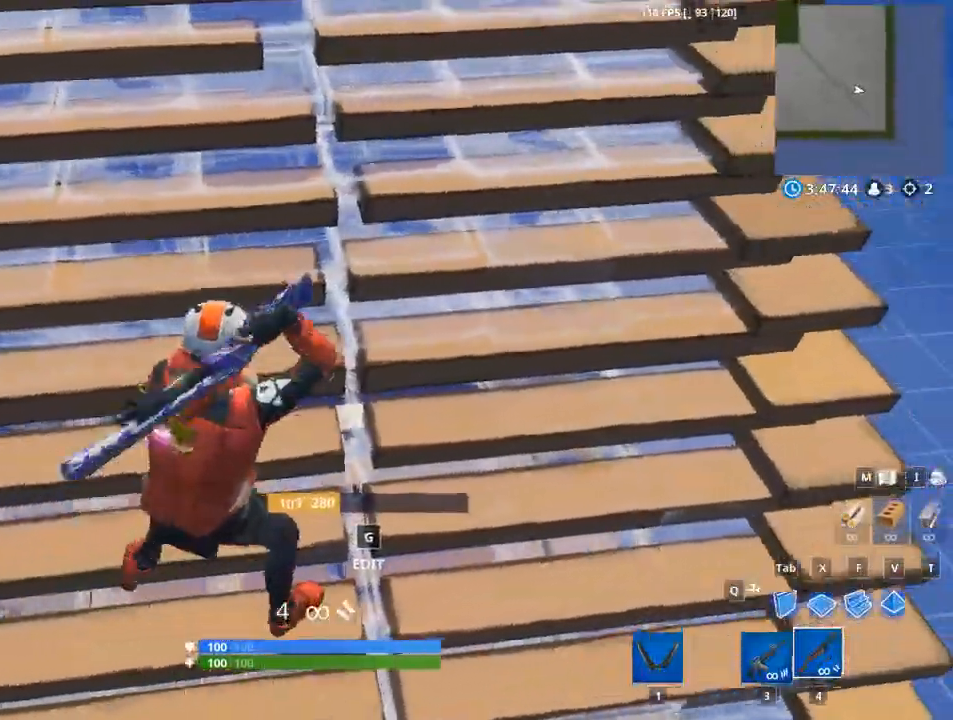
{"keys": ["f", "w"], "mouse": [], "mouse_move": "still", "events": [[33, "w", "down"], [233, "x", "down"], [417, "x", "up"], [500, "f", "down"]]}
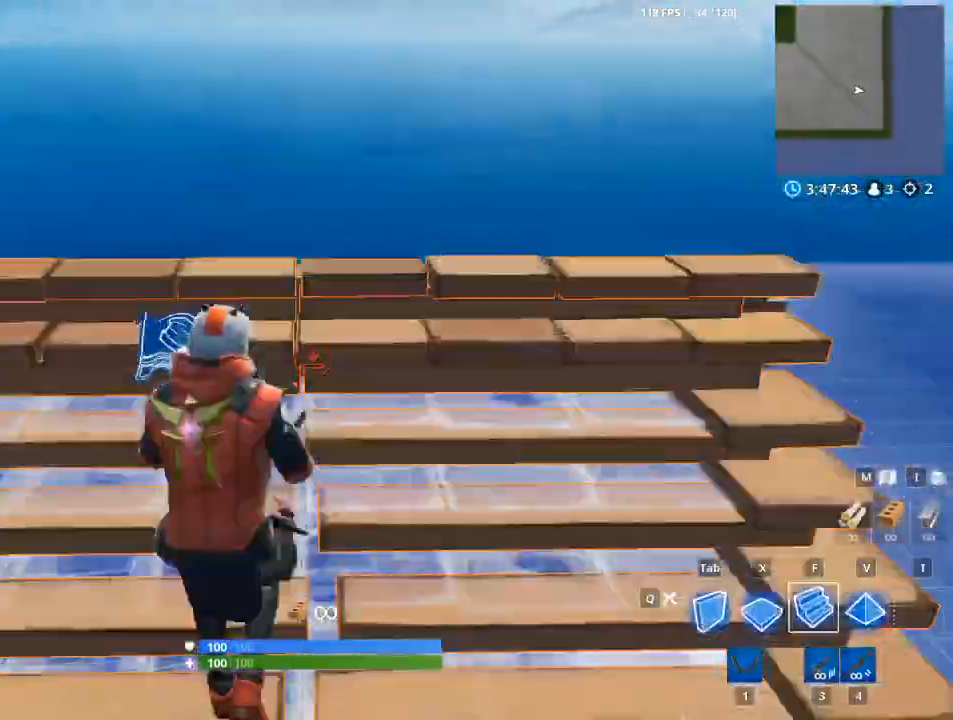
{"keys": ["space", "tab", "w"], "mouse": ["left"], "mouse_move": "still", "events": [[100, "mouse_left", "down"], [150, "tab", "down"], [250, "f", "up"], [384, "space", "down"]]}
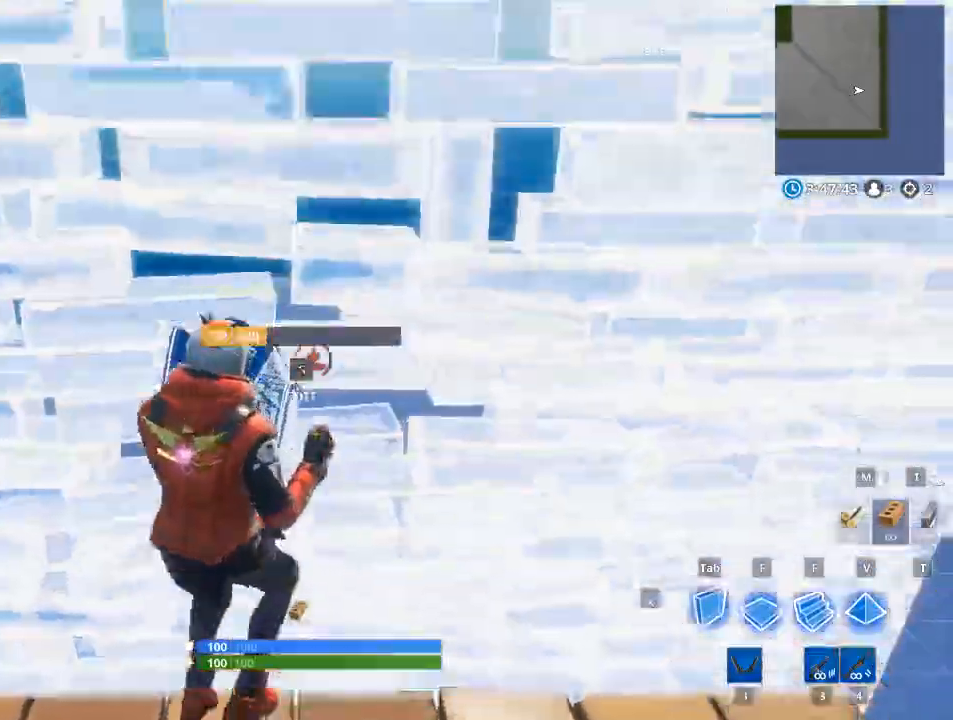
{"keys": ["a", "f", "space"], "mouse": ["left"], "events": [[50, "tab", "up"], [133, "space", "up"], [133, "w", "up"], [284, "a", "down"], [284, "space", "down"], [467, "f", "down"]]}
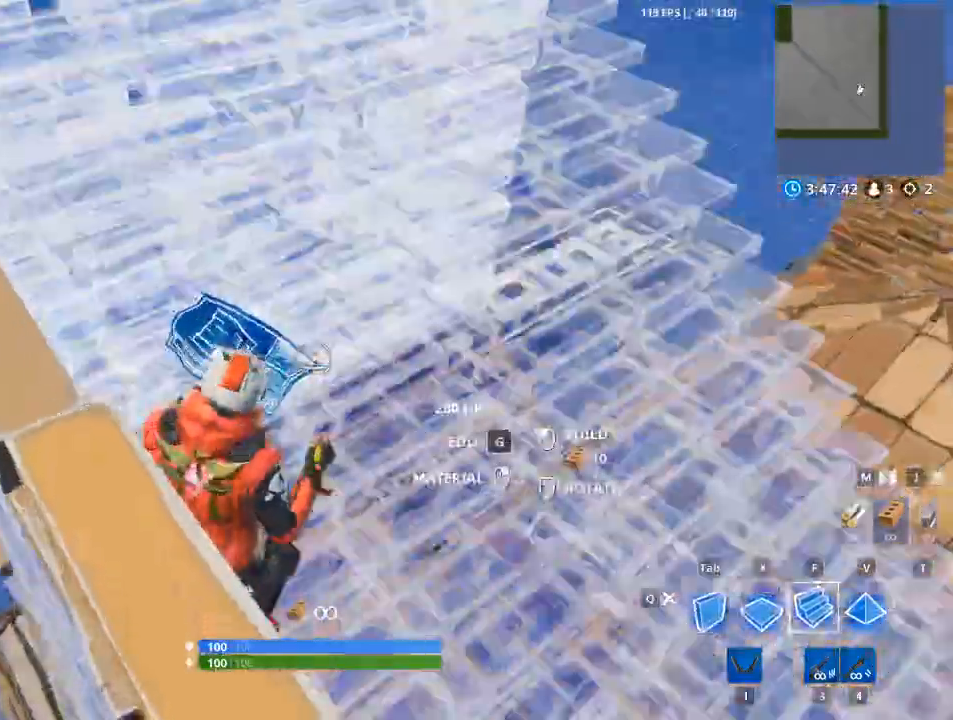
{"keys": ["d"], "mouse": [], "mouse_move": "left", "events": [[16, "a", "up"], [100, "w", "down"], [150, "f", "up"], [150, "space", "up"], [233, "d", "down"], [233, "mouse_left", "up"], [300, "w", "up"]]}
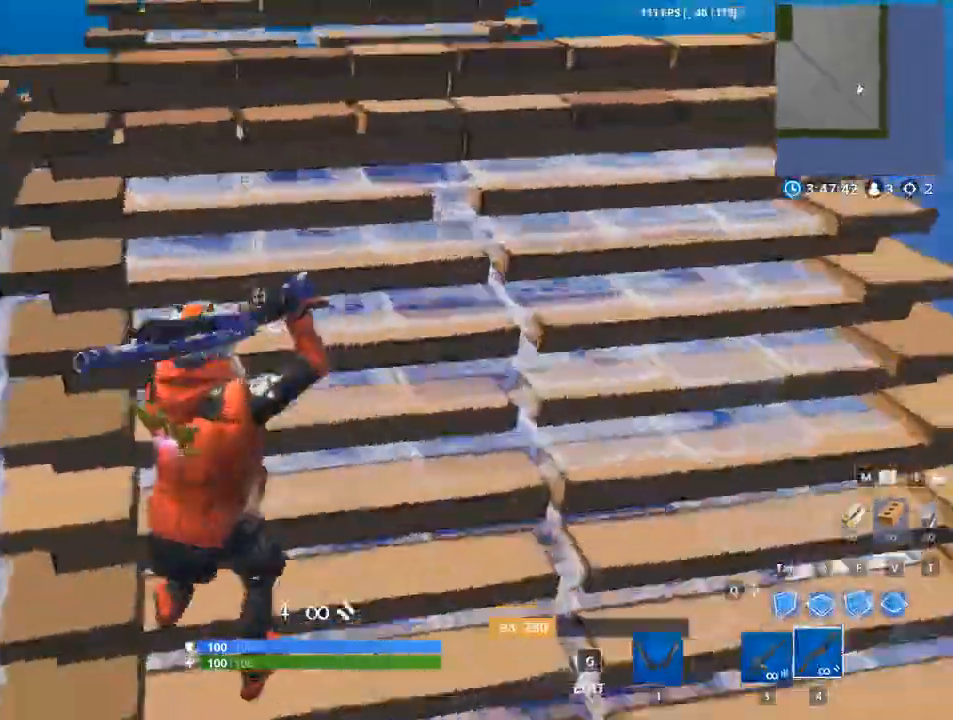
{"keys": ["w"], "mouse": [], "mouse_move": "still", "events": [[117, "w", "down"], [217, "d", "up"], [350, "x", "down"], [501, "x", "up"]]}
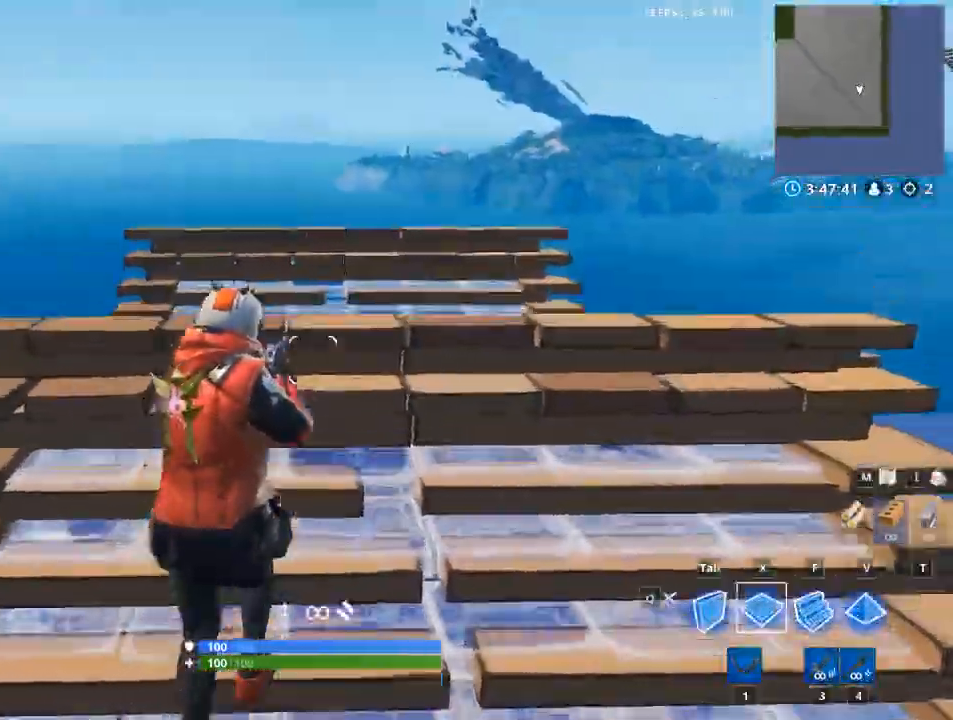
{"keys": ["d", "tab", "w"], "mouse": ["left"], "mouse_move": "still", "events": [[50, "mouse_left", "down"], [133, "f", "down"], [233, "tab", "down"], [367, "f", "up"], [500, "d", "down"]]}
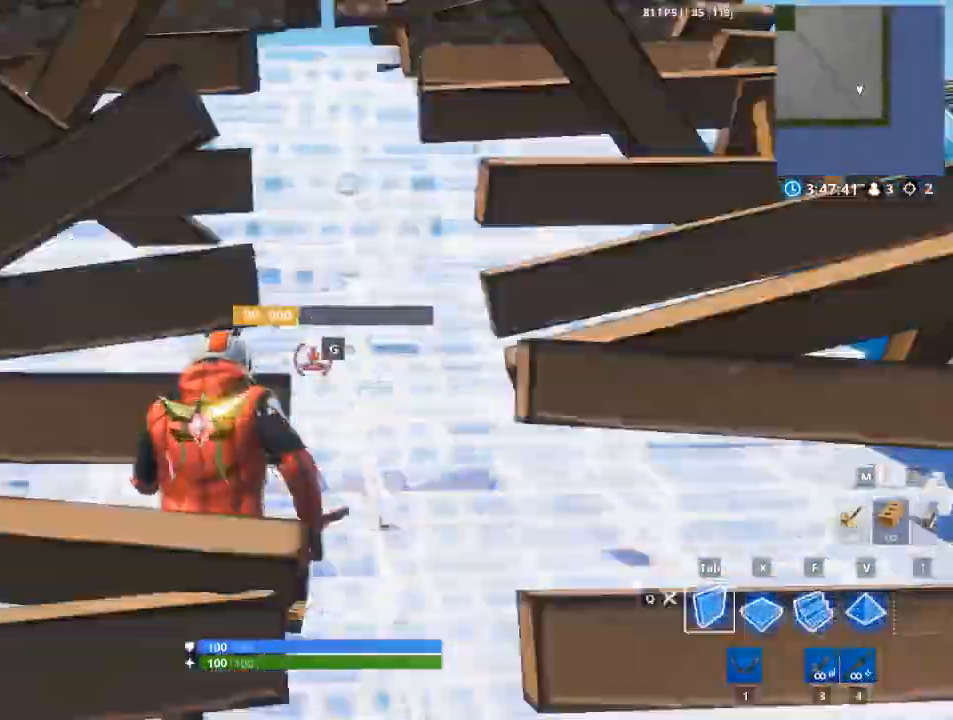
{"keys": ["d"], "mouse": ["left"], "mouse_move": "down-left", "events": [[100, "tab", "up"], [150, "tab", "down"], [334, "space", "down"], [334, "tab", "up"], [334, "w", "up"], [484, "space", "up"]]}
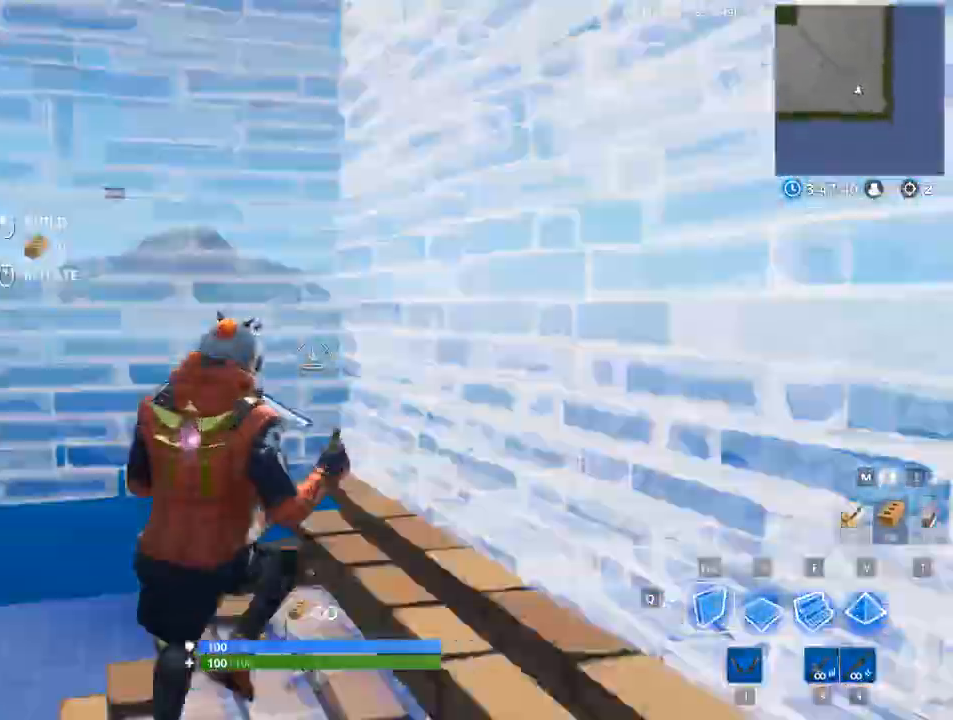
{"keys": ["a", "f", "space", "x"], "mouse": ["left"], "mouse_move": "up", "events": [[116, "a", "down"], [166, "d", "up"], [300, "space", "down"], [300, "x", "down"], [483, "f", "down"]]}
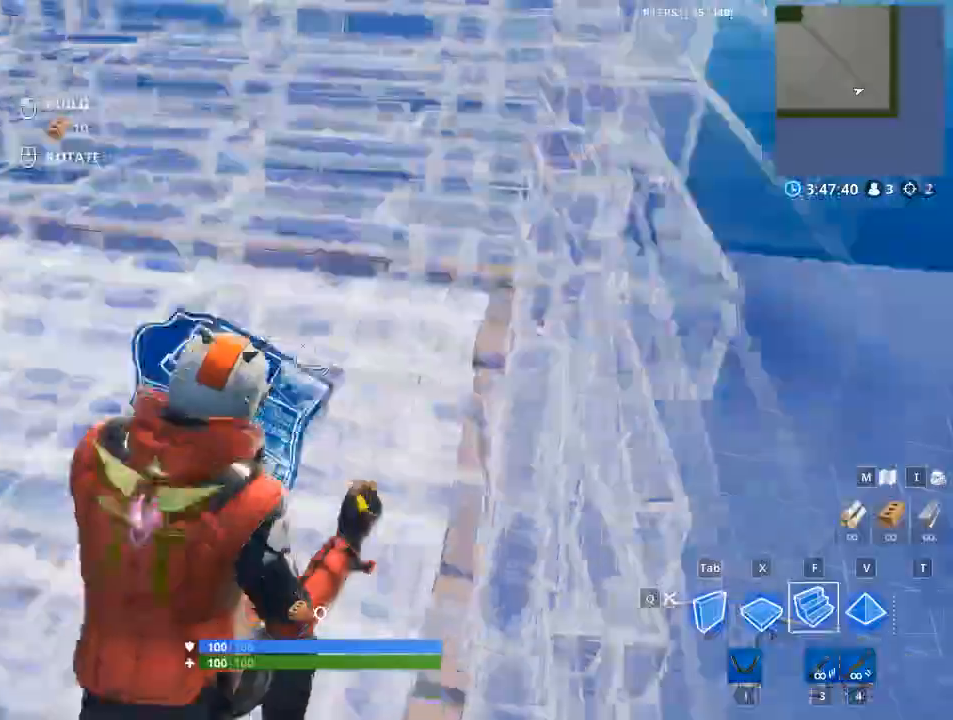
{"keys": ["w"], "mouse": [], "mouse_move": "still", "events": [[33, "x", "up"], [83, "a", "up"], [117, "w", "down"], [167, "space", "up"], [217, "f", "up"], [267, "f", "down"], [367, "f", "up"], [417, "mouse_left", "up"]]}
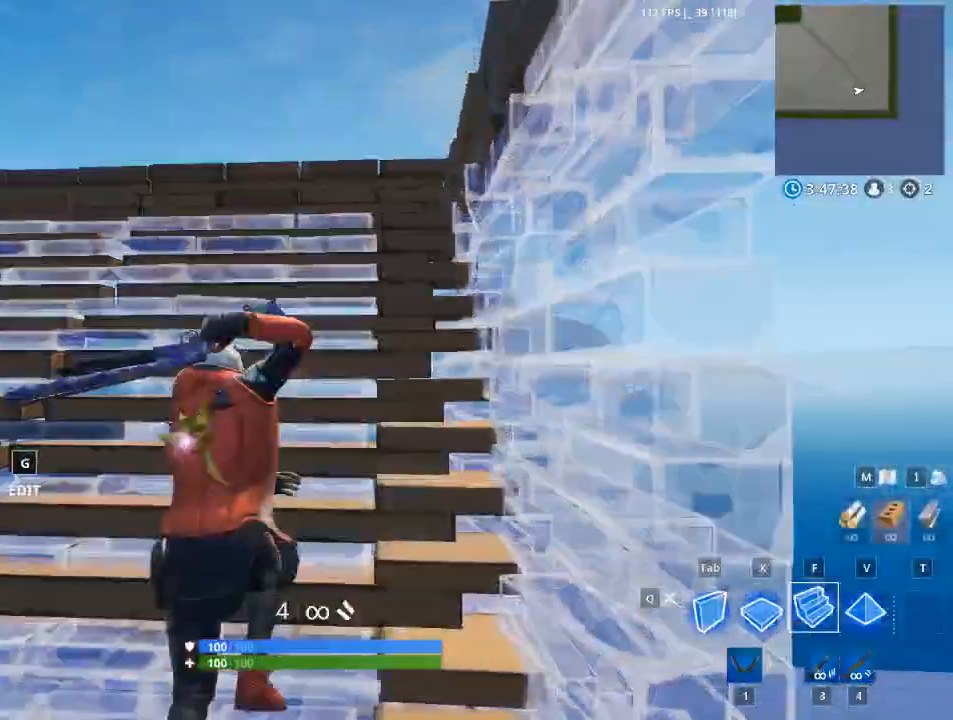
{"keys": ["a"], "mouse": [], "mouse_move": "down-right", "events": [[50, "a", "down"], [483, "w", "up"]]}
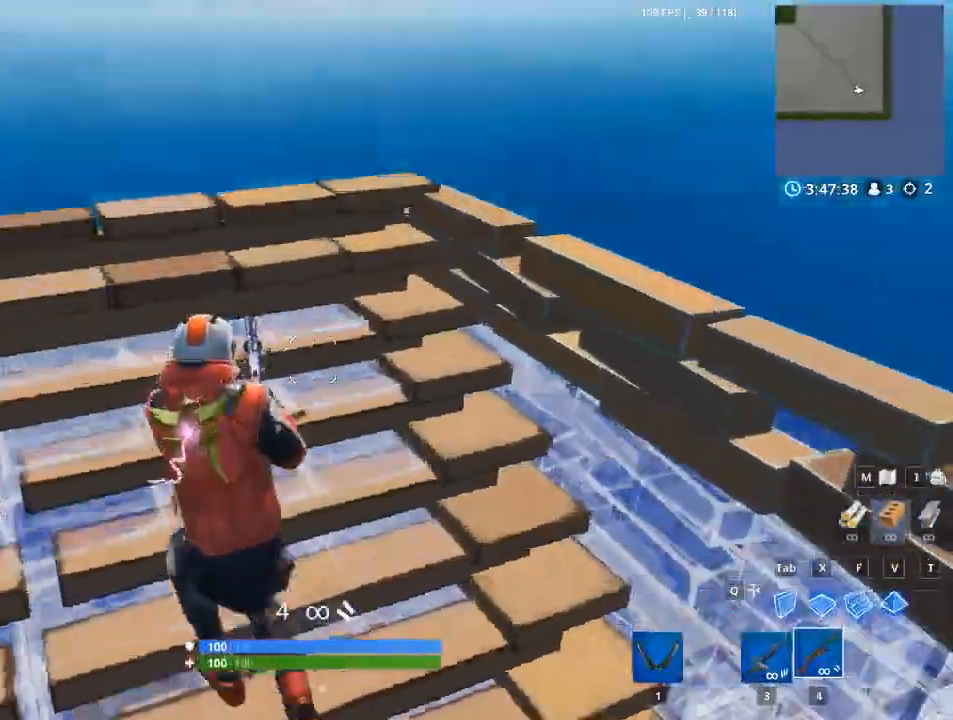
{"keys": ["a", "w"], "mouse": [], "mouse_move": "still", "events": [[67, "a", "up"], [217, "w", "down"], [350, "d", "down"], [400, "a", "down"], [400, "d", "up"]]}
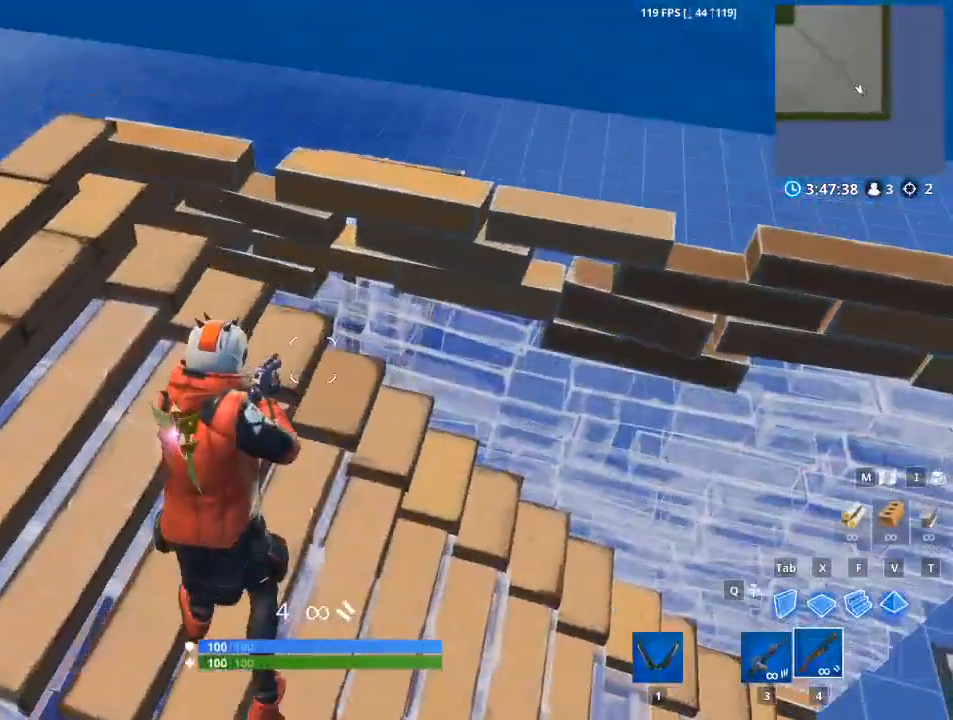
{"keys": ["d"], "mouse": [], "mouse_move": "still", "events": [[233, "w", "up"], [266, "a", "up"], [367, "d", "down"]]}
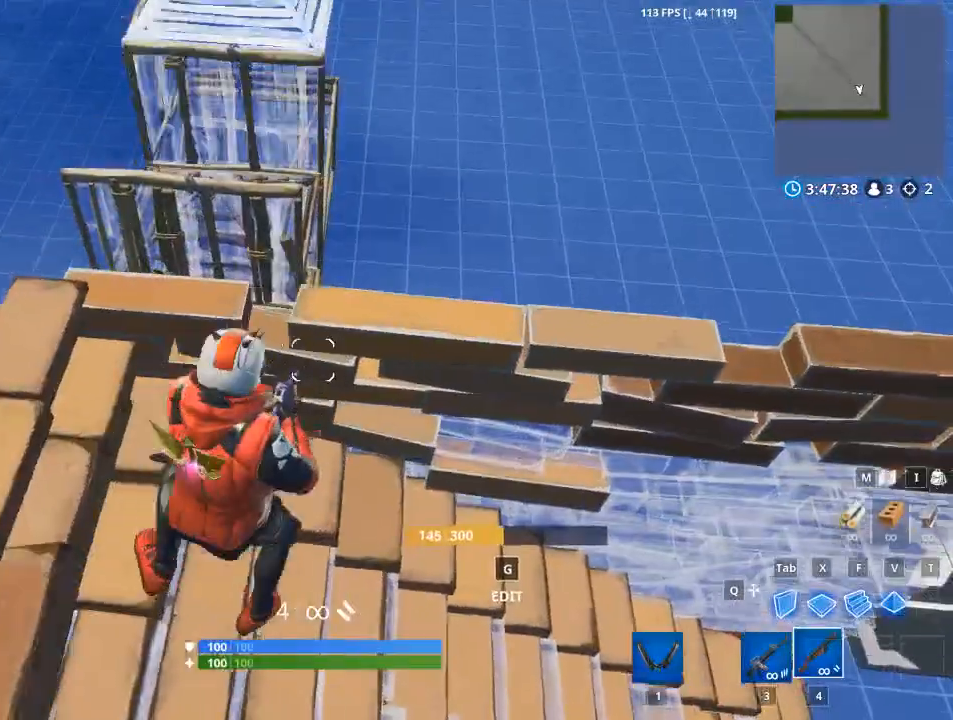
{"keys": ["w"], "mouse": ["left"], "mouse_move": "down", "events": [[150, "d", "up"], [200, "w", "down"], [334, "x", "down"], [384, "space", "down"], [417, "mouse_left", "down"], [484, "space", "up"], [484, "x", "up"]]}
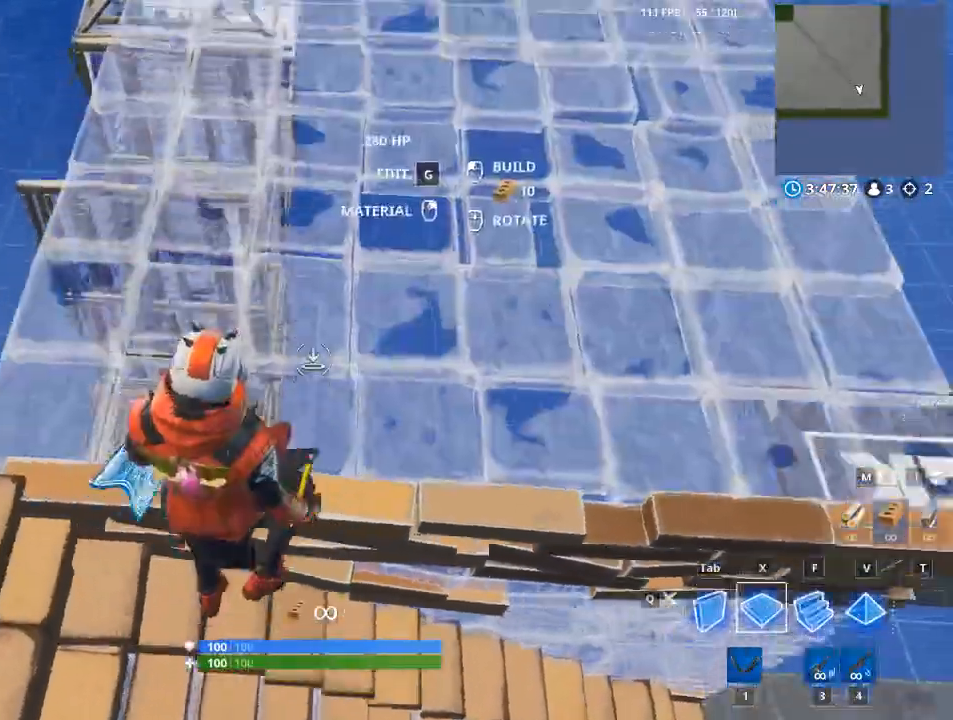
{"keys": ["tab", "w"], "mouse": ["left"], "mouse_move": "up", "events": [[116, "f", "down"], [250, "tab", "down"], [350, "f", "up"]]}
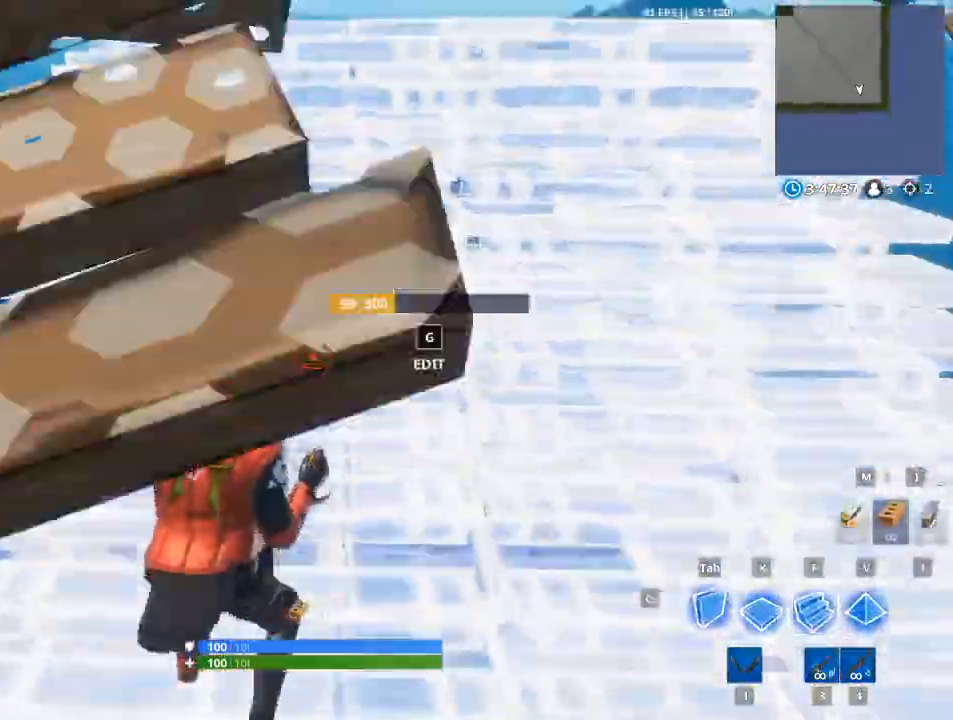
{"keys": ["f", "w"], "mouse": ["left"], "mouse_move": "still", "events": [[33, "tab", "up"], [83, "mouse_left", "up"], [217, "x", "down"], [400, "x", "up"], [450, "mouse_left", "down"], [501, "f", "down"]]}
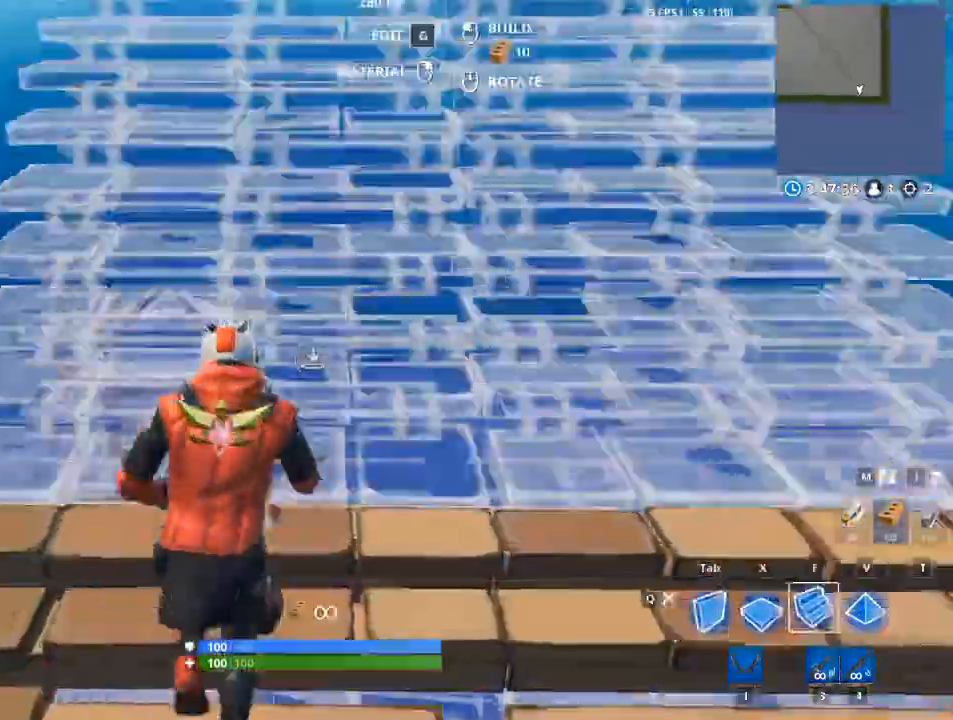
{"keys": [], "mouse": [], "mouse_move": "up-right", "events": [[50, "tab", "down"], [283, "f", "up"], [383, "tab", "up"], [433, "mouse_left", "up"], [467, "w", "up"]]}
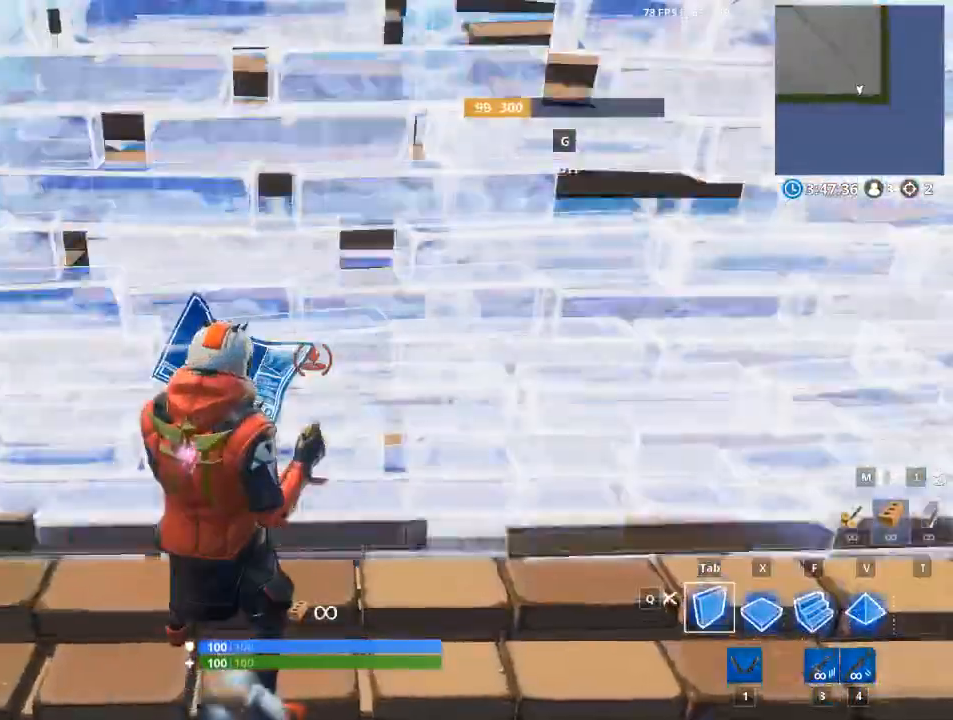
{"keys": ["d"], "mouse": [], "mouse_move": "still", "events": [[117, "d", "down"]]}
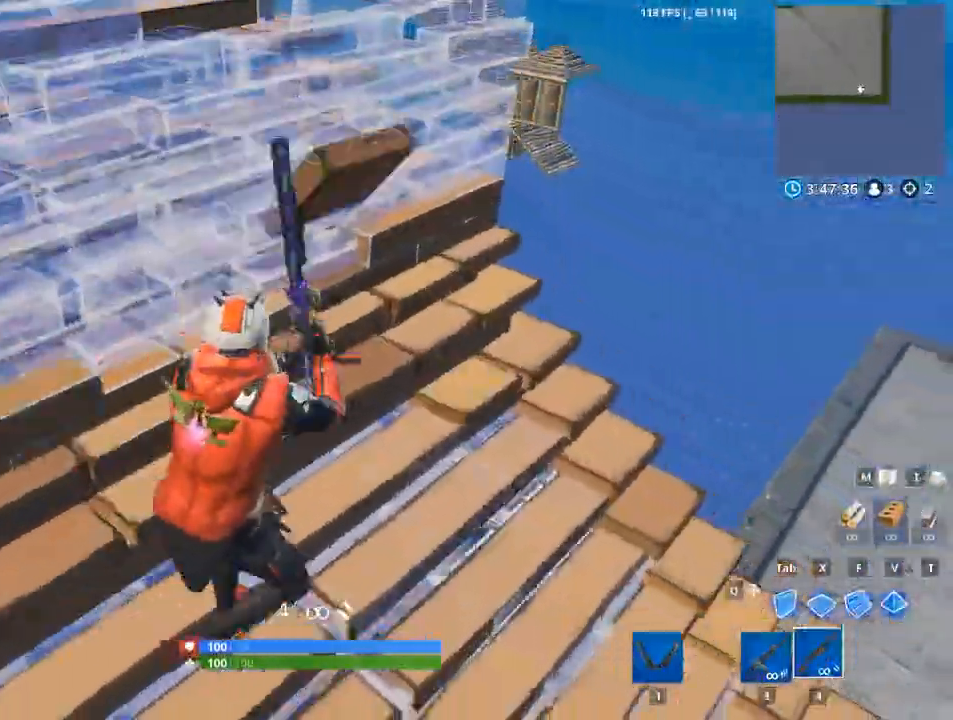
{"keys": ["w"], "mouse": [], "mouse_move": "up", "events": [[216, "w", "down"], [316, "d", "up"]]}